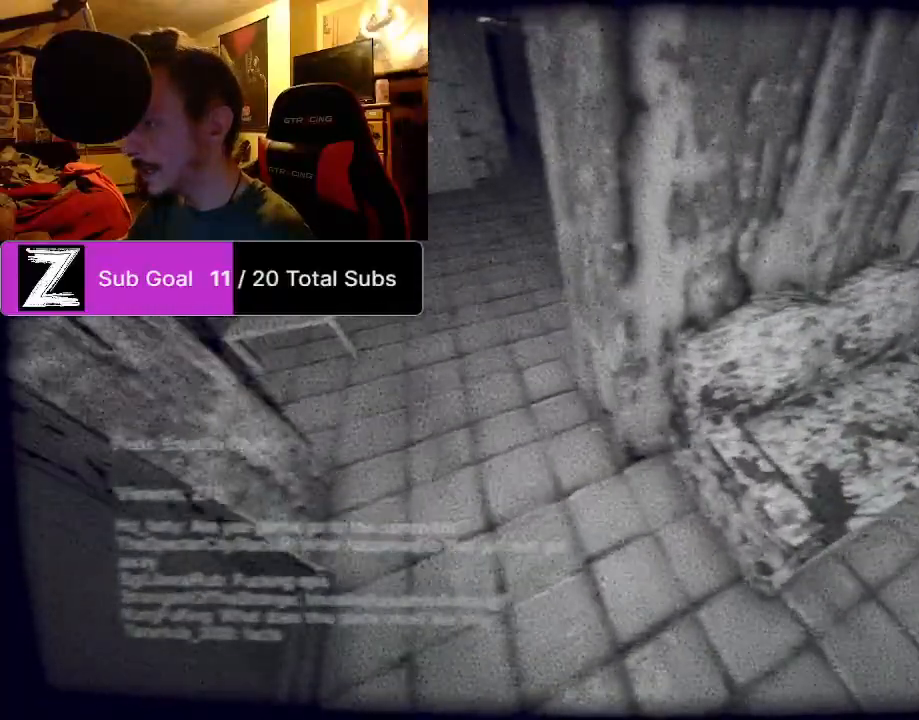
Gameplay with keyboard and mouse; each line is a JSON object with the keys and mouse buttons held at the frame after it. "events" lists presses ("down") and releases ("up") of "1", "2", "3", "4", "5", "a", "alt", "c", "caps_lock", "ctrl", "d", "e", "f", "g", "q", "r", "s", "shift", "space", "t", "tab", "v", "w", "x", "z", "mouse_left", "mouse_wheel" and "mouse_right" between this image and that frame as [ms after this image, input, new state], when the widget could be followed in between. "mouse_left", "mouse_wheel", "mouse_right" = the "left", "wheel", "right" buttons of the "mouse" list. No other keys are recorded. "wheel" means that the mouse wheel is clicked or scrolled. Mouse movement is not recorded.
{"keys": [], "mouse": [], "events": [[104, "space", "down"], [208, "space", "up"], [438, "shift", "up"], [438, "w", "up"]]}
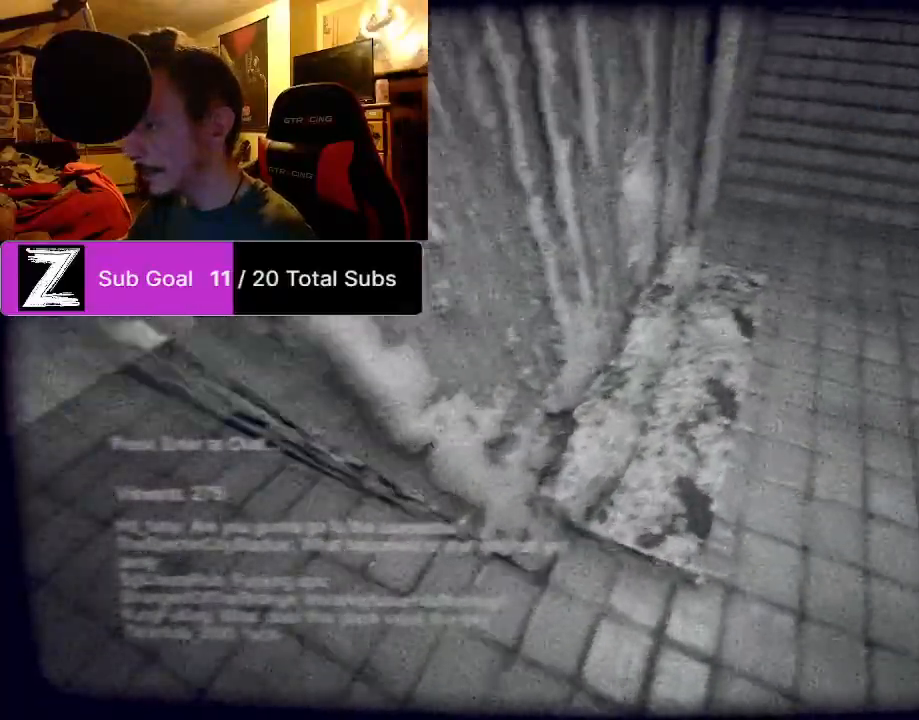
{"keys": [], "mouse": [], "events": []}
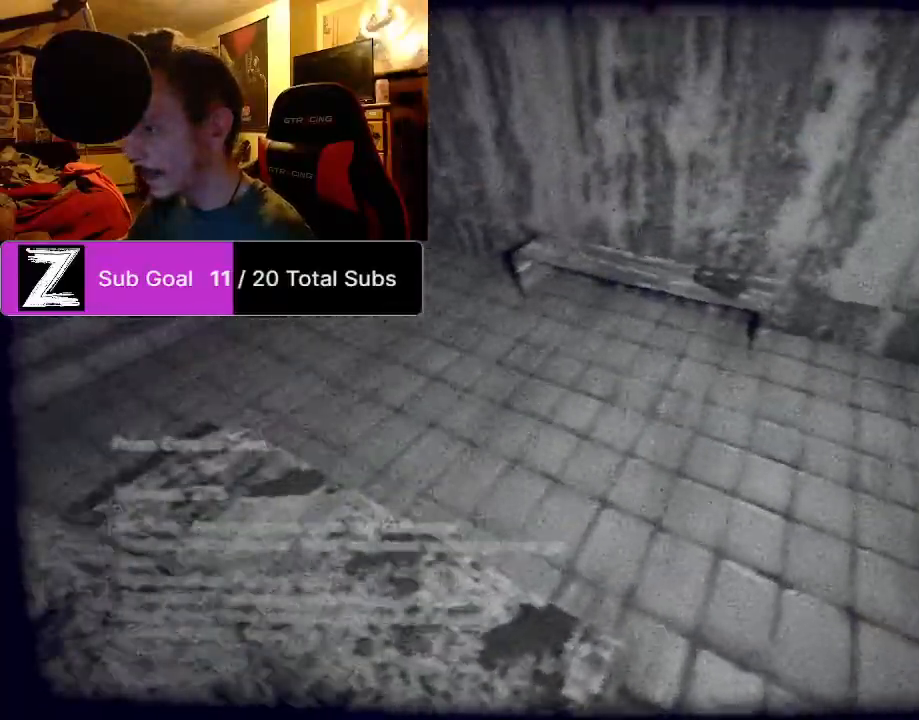
{"keys": ["shift", "space", "w"], "mouse": [], "events": [[104, "shift", "down"], [104, "w", "down"], [479, "space", "down"]]}
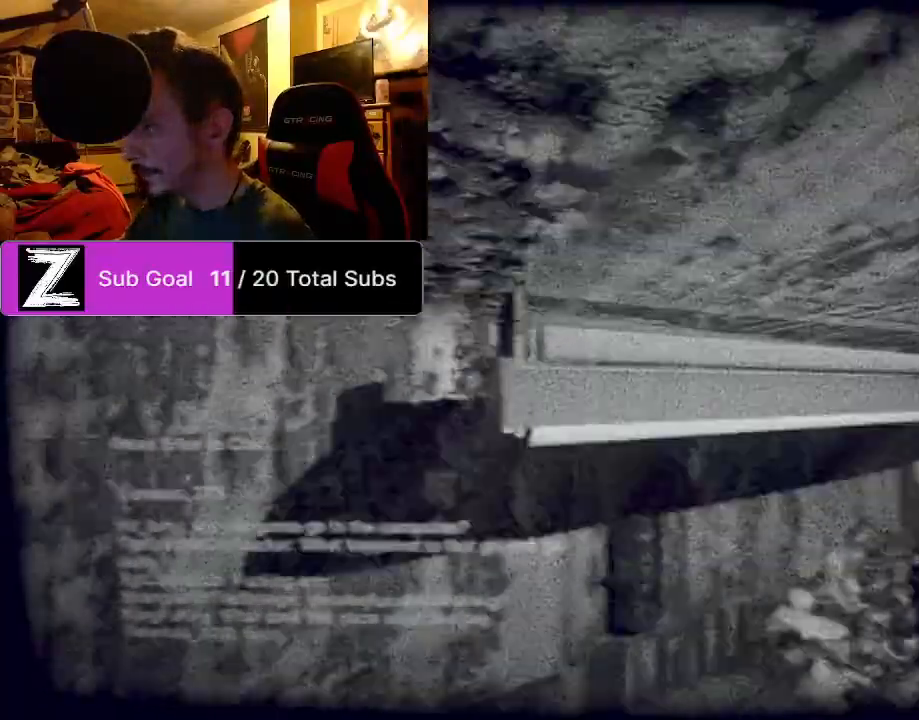
{"keys": ["ctrl", "shift", "space", "w"], "mouse": [], "events": [[21, "ctrl", "down"], [104, "space", "up"], [208, "space", "down"], [292, "space", "up"], [396, "space", "down"]]}
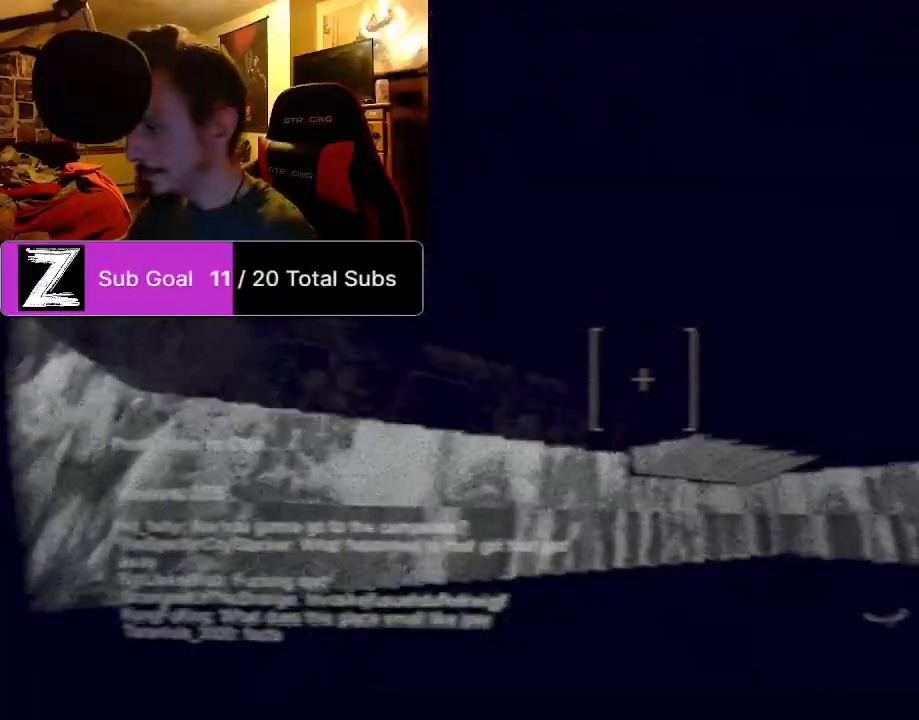
{"keys": ["ctrl", "shift", "w"], "mouse": [], "events": [[83, "space", "up"], [125, "space", "down"], [271, "space", "up"], [354, "space", "down"], [458, "space", "up"]]}
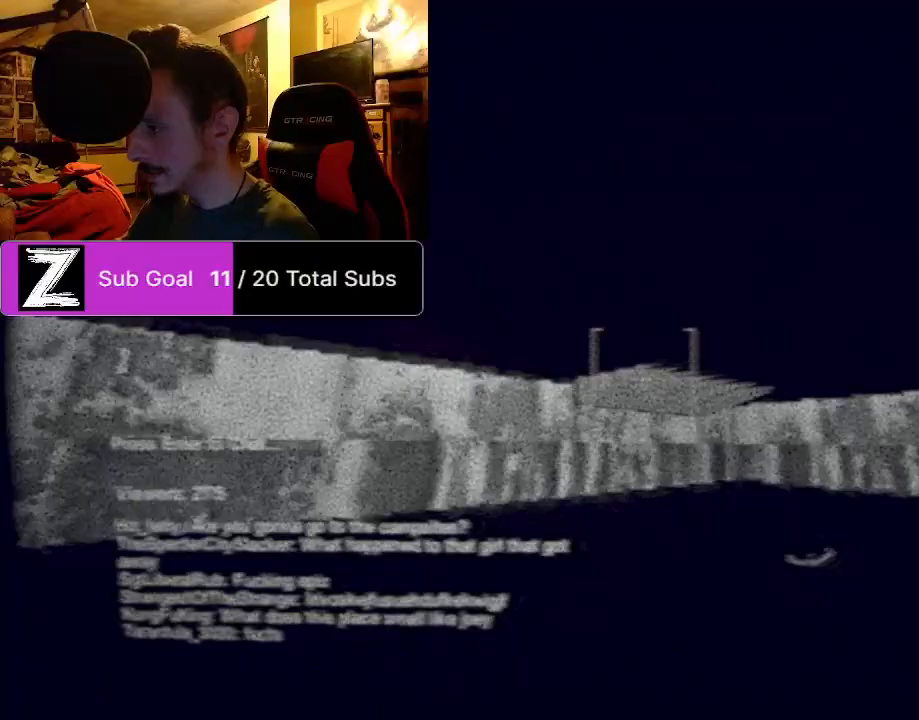
{"keys": ["ctrl", "shift", "space", "w"], "mouse": [], "events": [[42, "space", "down"], [188, "space", "up"], [229, "space", "down"], [375, "space", "up"], [479, "space", "down"]]}
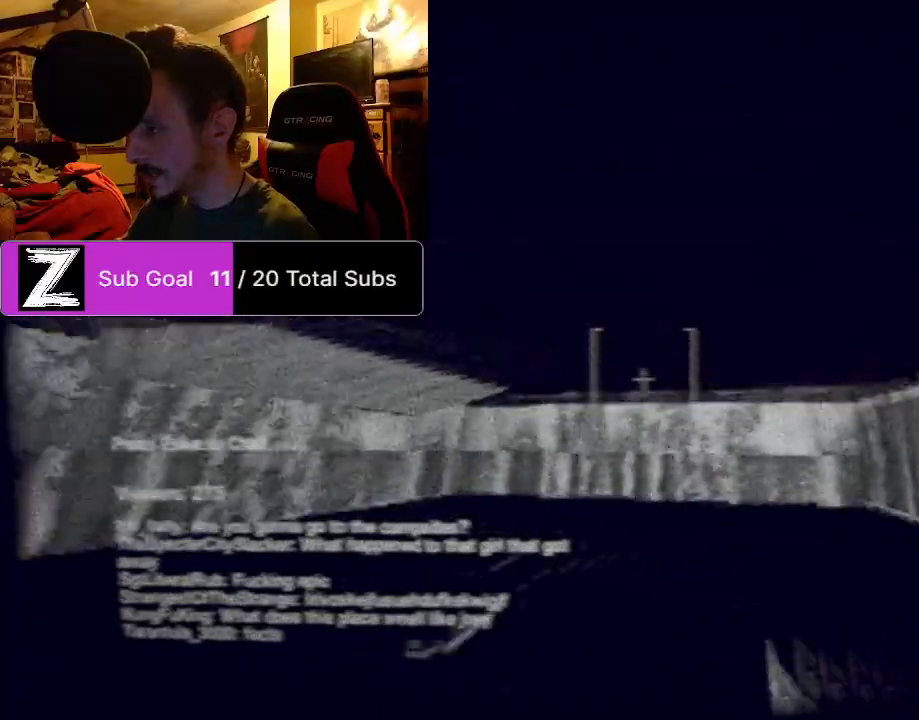
{"keys": ["ctrl", "shift", "space", "w"], "mouse": [], "events": [[104, "space", "up"], [208, "space", "down"], [292, "space", "up"], [396, "space", "down"]]}
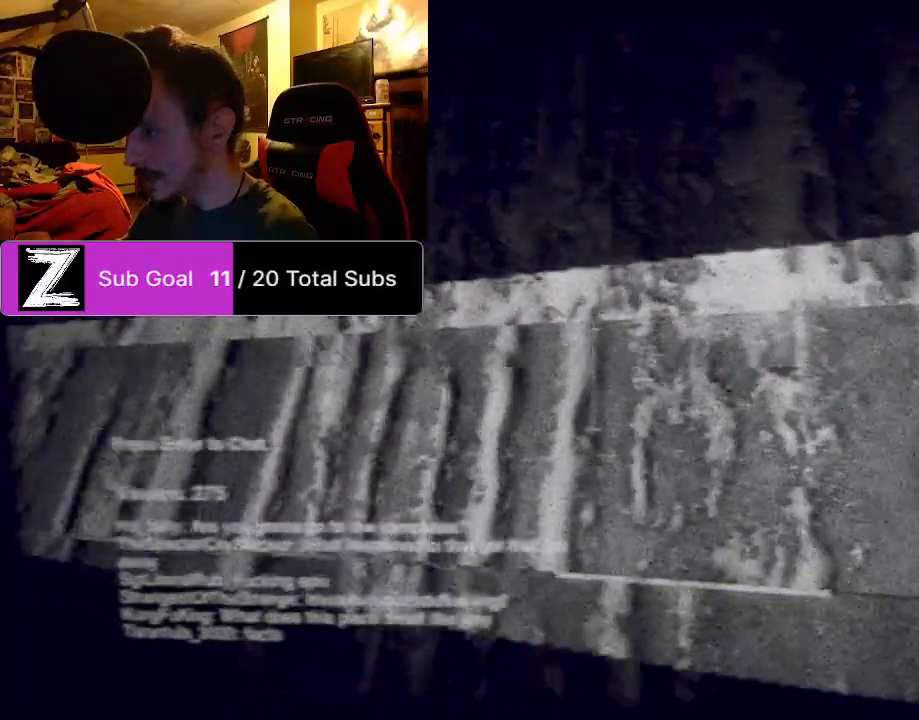
{"keys": ["ctrl", "shift", "space", "w"], "mouse": [], "events": [[42, "space", "up"], [83, "space", "down"], [229, "space", "up"], [312, "space", "down"], [458, "space", "up"], [500, "space", "down"]]}
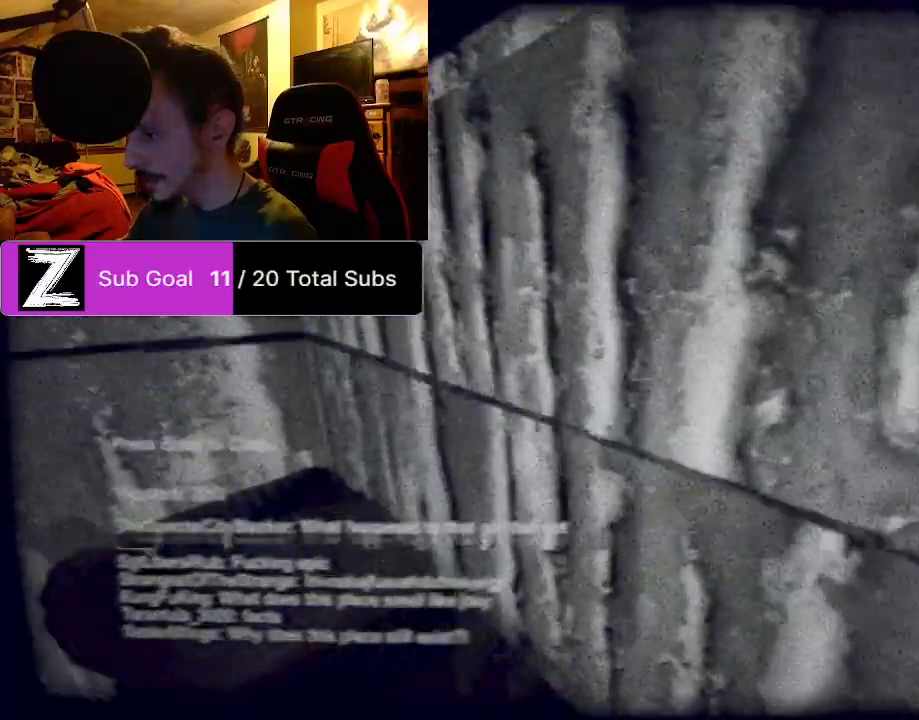
{"keys": ["ctrl", "shift", "space", "w"], "mouse": [], "events": [[146, "space", "up"], [229, "space", "down"], [333, "space", "up"], [417, "space", "down"]]}
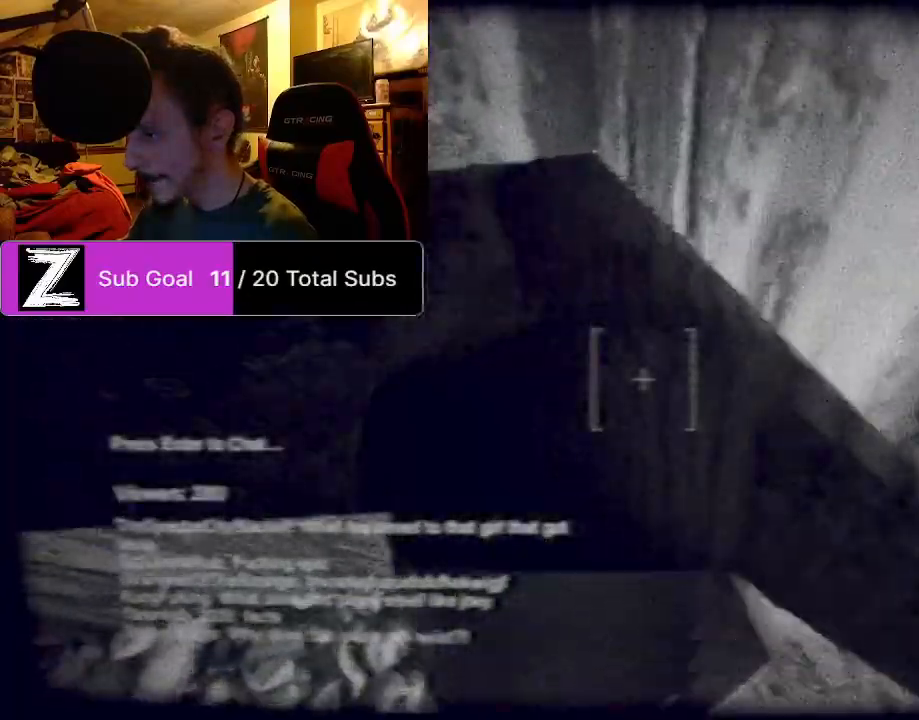
{"keys": ["d", "shift", "space", "w"], "mouse": [], "events": [[62, "space", "up"], [104, "w", "up"], [167, "ctrl", "up"], [167, "d", "down"], [167, "space", "down"], [250, "ctrl", "down"], [292, "d", "up"], [354, "d", "down"], [354, "w", "down"], [396, "ctrl", "up"]]}
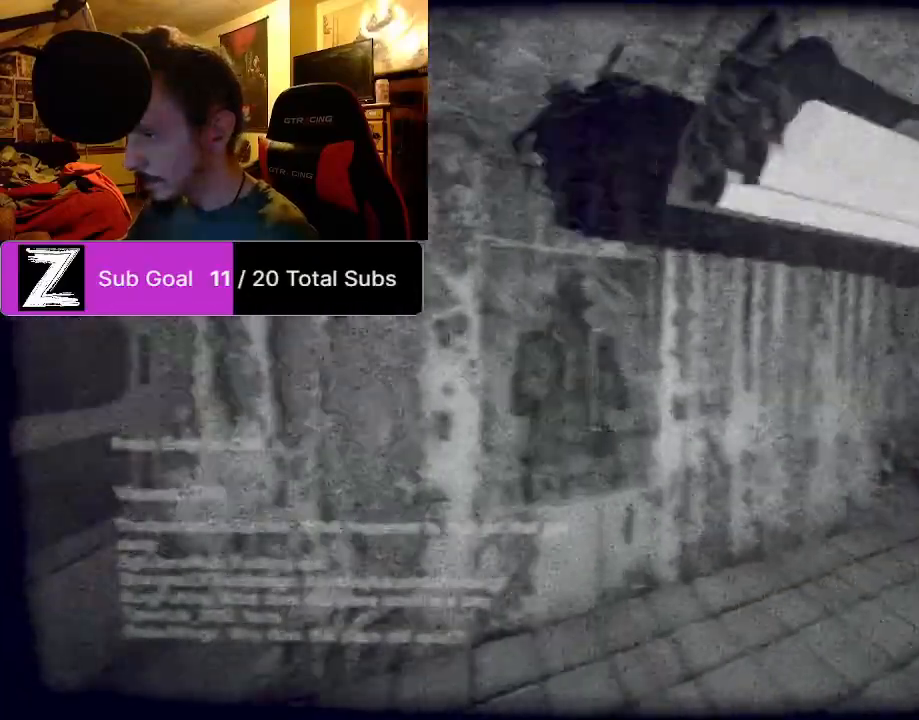
{"keys": ["d", "shift", "w"], "mouse": [], "events": [[417, "space", "up"]]}
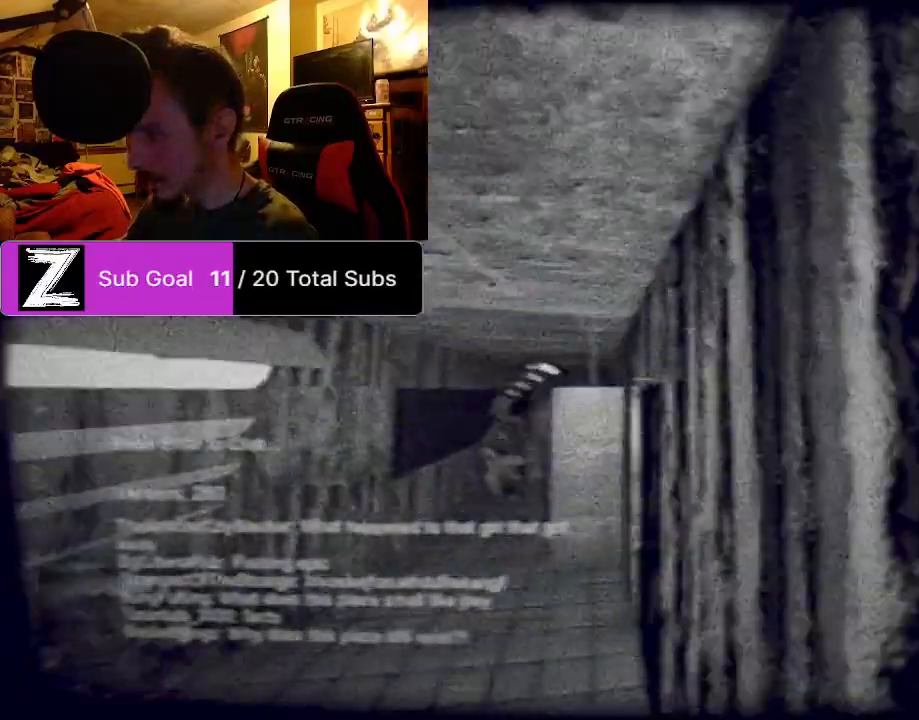
{"keys": ["shift", "w"], "mouse": [], "events": [[188, "d", "up"]]}
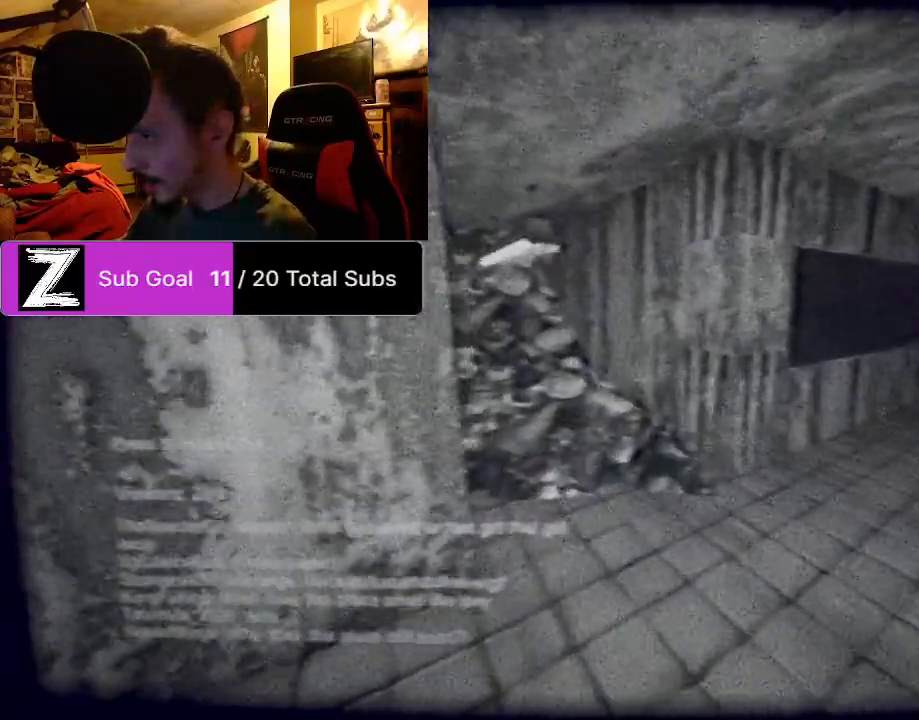
{"keys": ["shift", "w"], "mouse": [], "events": []}
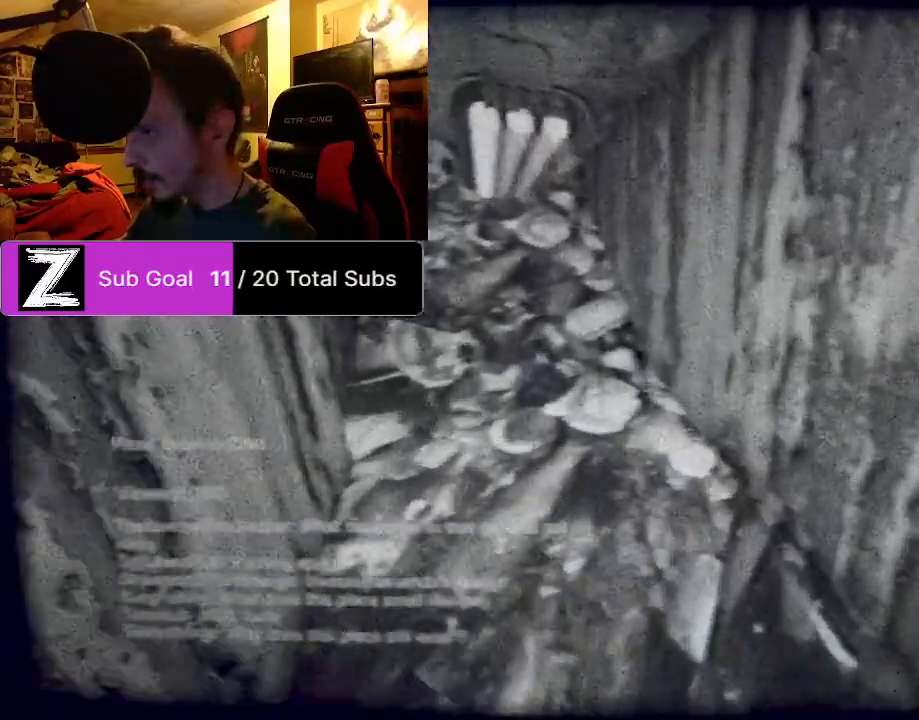
{"keys": ["ctrl", "shift", "w"], "mouse": [], "events": [[500, "ctrl", "down"]]}
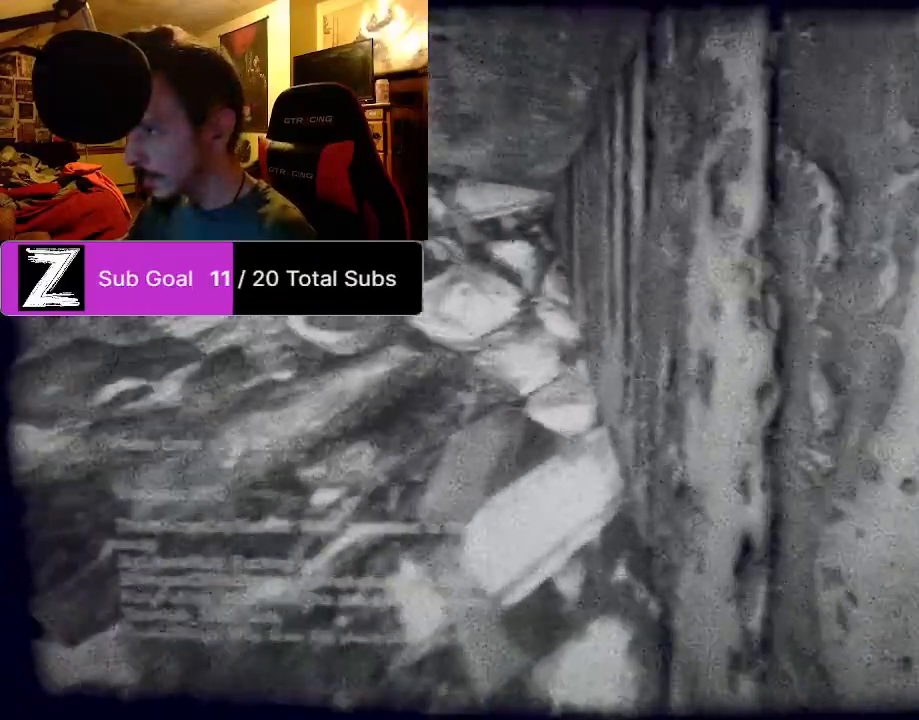
{"keys": ["ctrl", "shift", "w"], "mouse": [], "events": []}
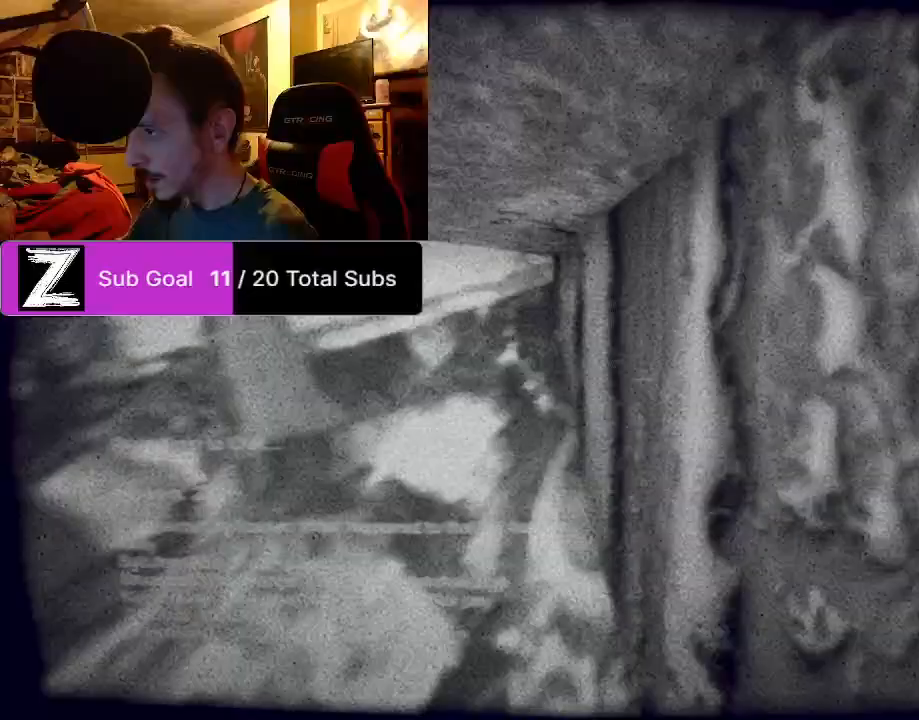
{"keys": ["ctrl", "shift", "w"], "mouse": [], "events": [[354, "ctrl", "up"], [438, "ctrl", "down"]]}
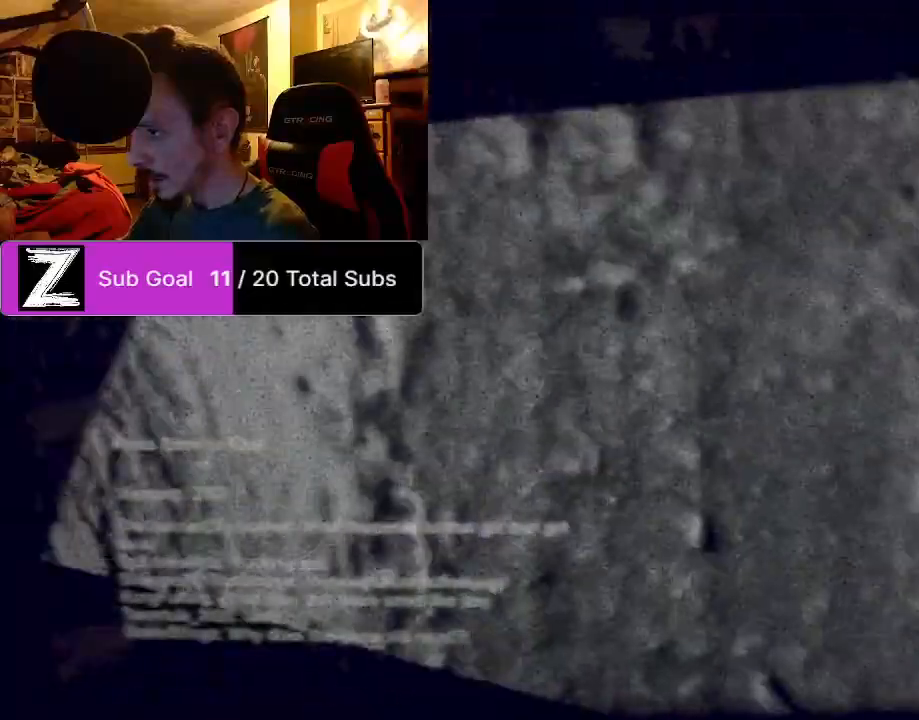
{"keys": ["ctrl", "shift", "w"], "mouse": [], "events": []}
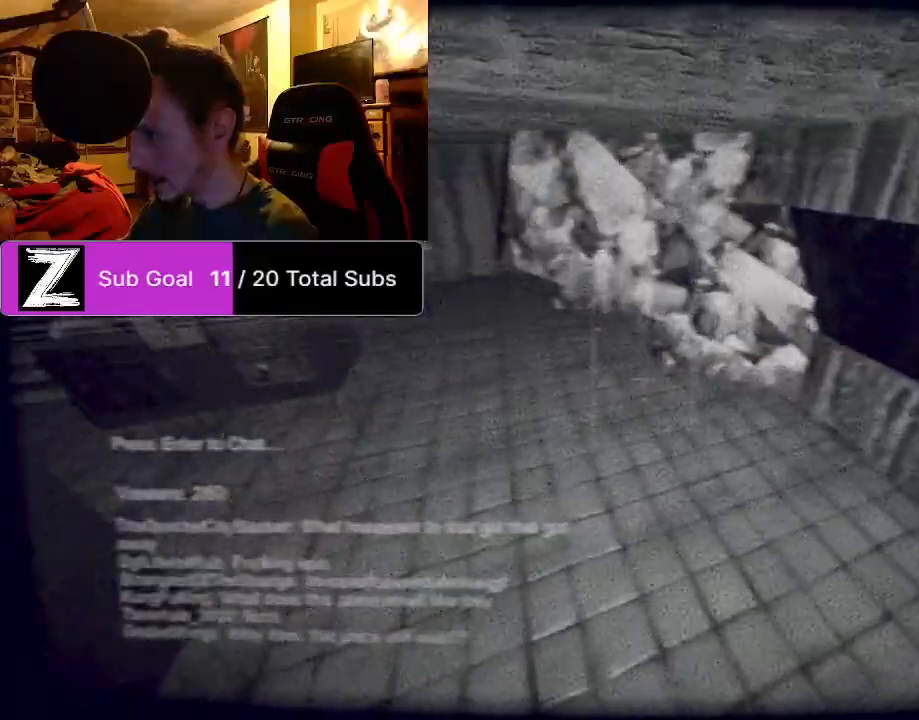
{"keys": ["shift", "w"], "mouse": [], "events": [[146, "ctrl", "up"]]}
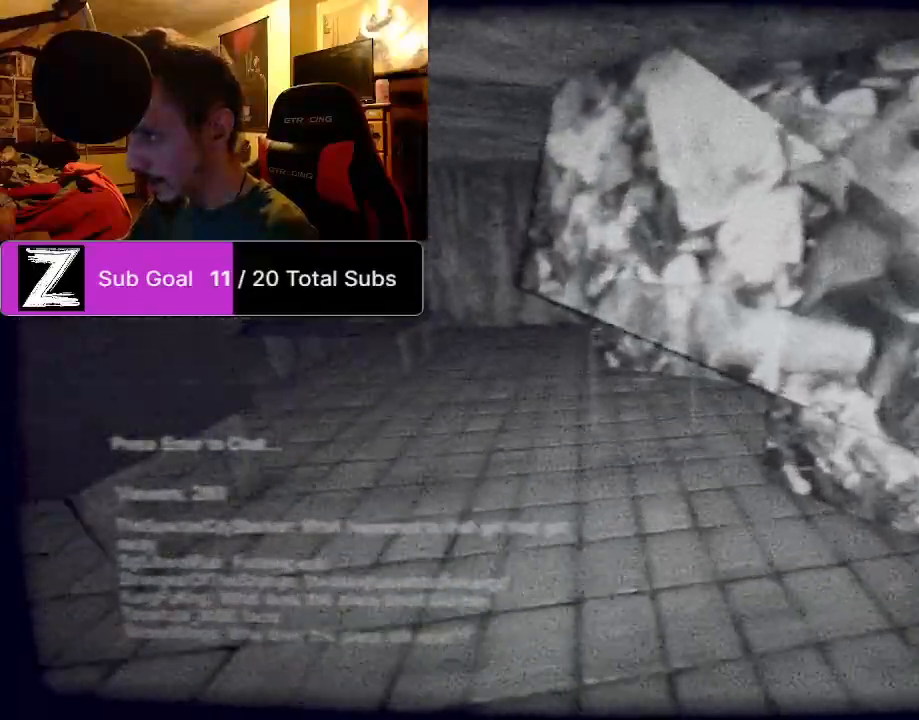
{"keys": ["ctrl", "shift", "w"], "mouse": [], "events": [[250, "ctrl", "down"]]}
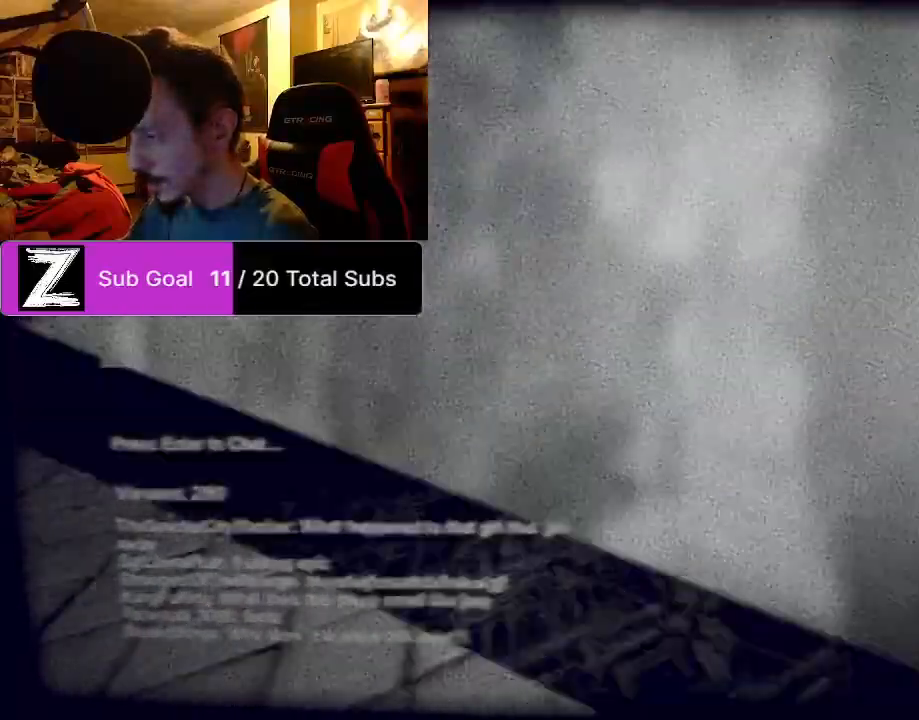
{"keys": ["ctrl", "shift", "w"], "mouse": [], "events": [[354, "ctrl", "up"], [417, "ctrl", "down"]]}
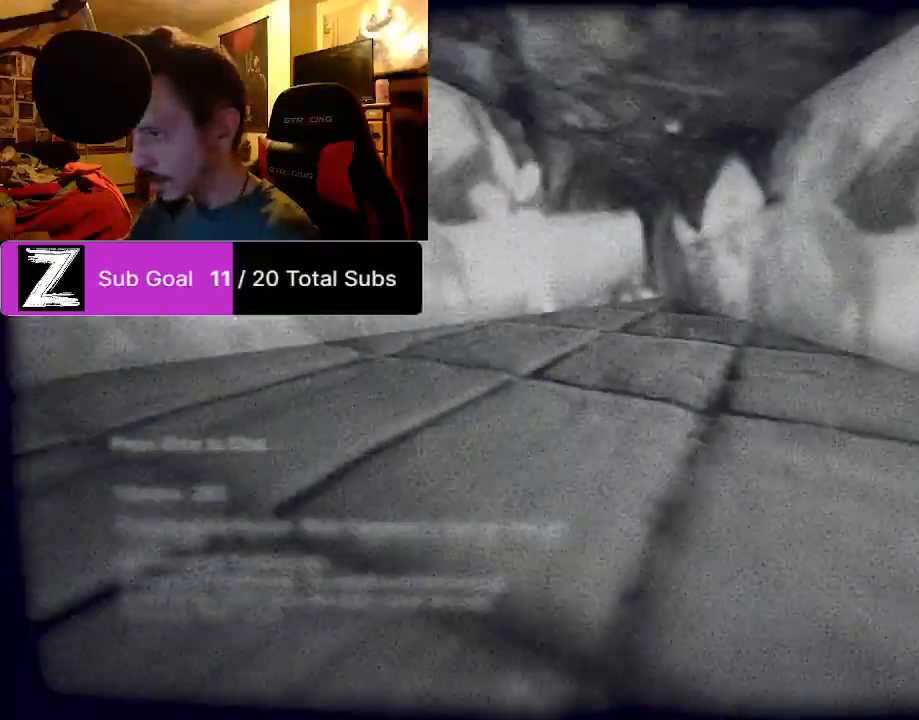
{"keys": ["shift", "w"], "mouse": [], "events": [[42, "ctrl", "up"], [104, "ctrl", "down"], [479, "ctrl", "up"]]}
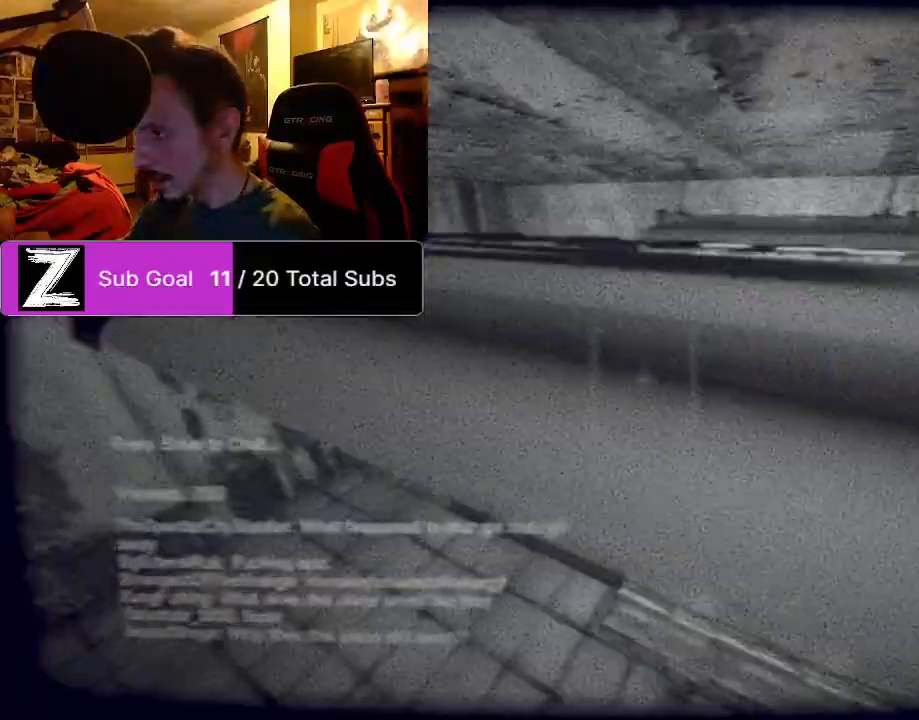
{"keys": ["shift", "w"], "mouse": [], "events": [[208, "ctrl", "down"], [354, "ctrl", "up"]]}
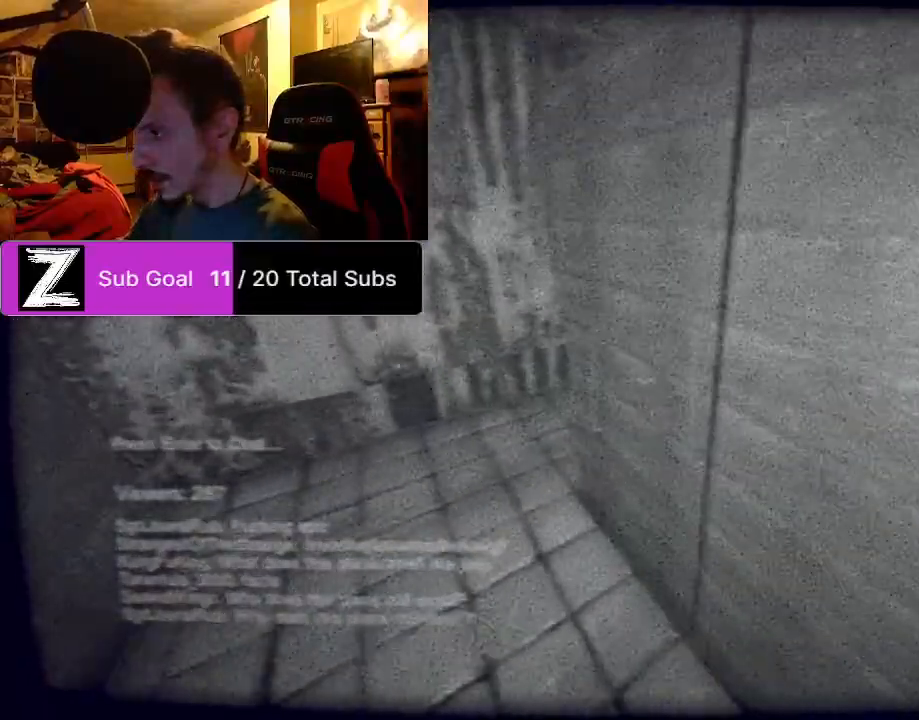
{"keys": ["shift", "w"], "mouse": [], "events": []}
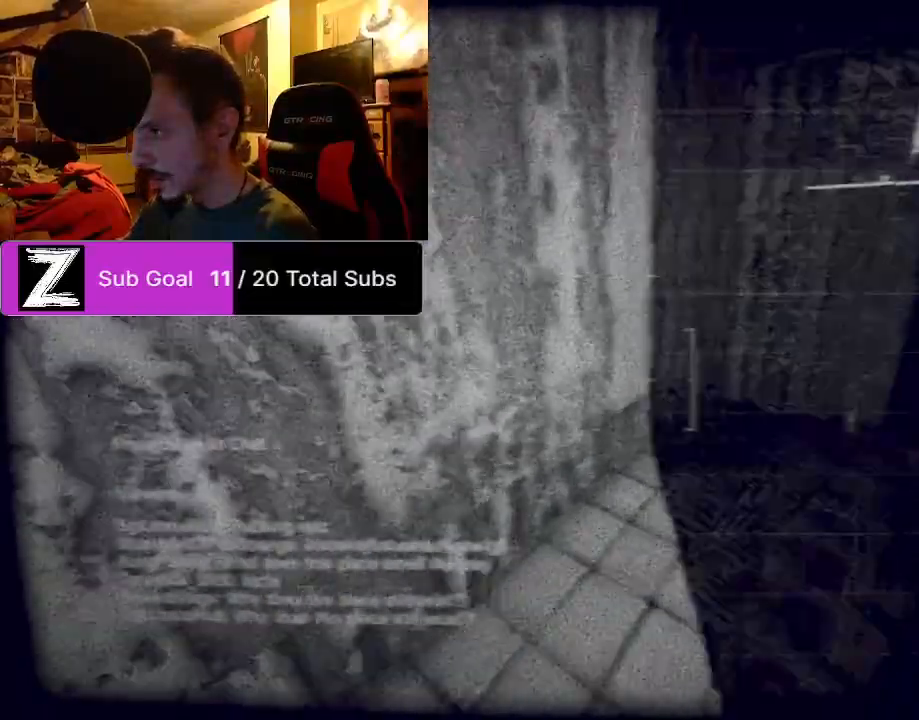
{"keys": ["shift", "w"], "mouse": [], "events": []}
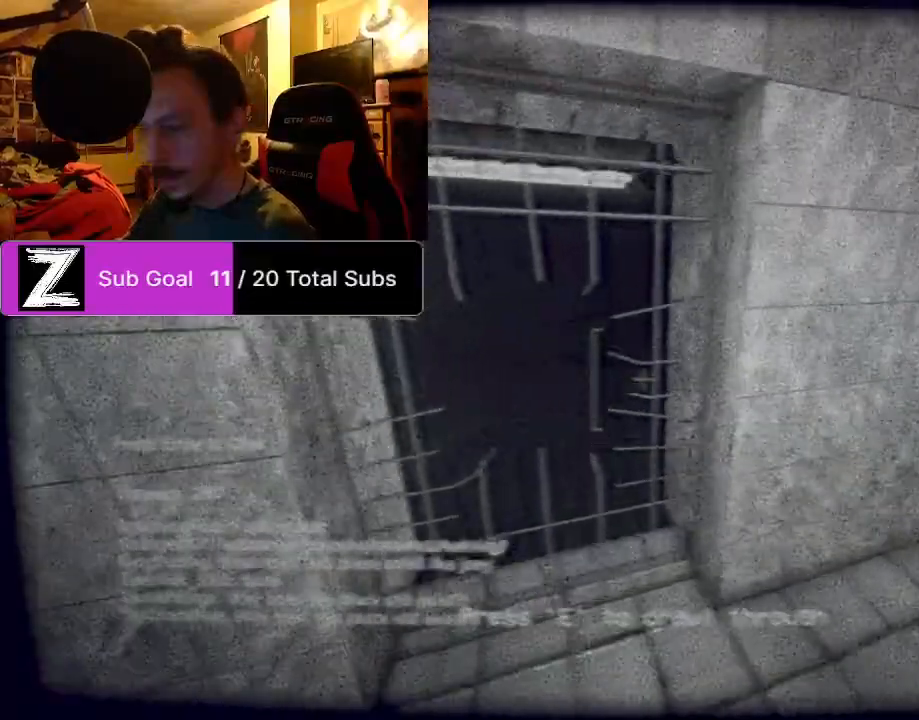
{"keys": [], "mouse": [], "events": [[62, "e", "down"], [250, "e", "up"], [250, "w", "up"], [292, "shift", "up"]]}